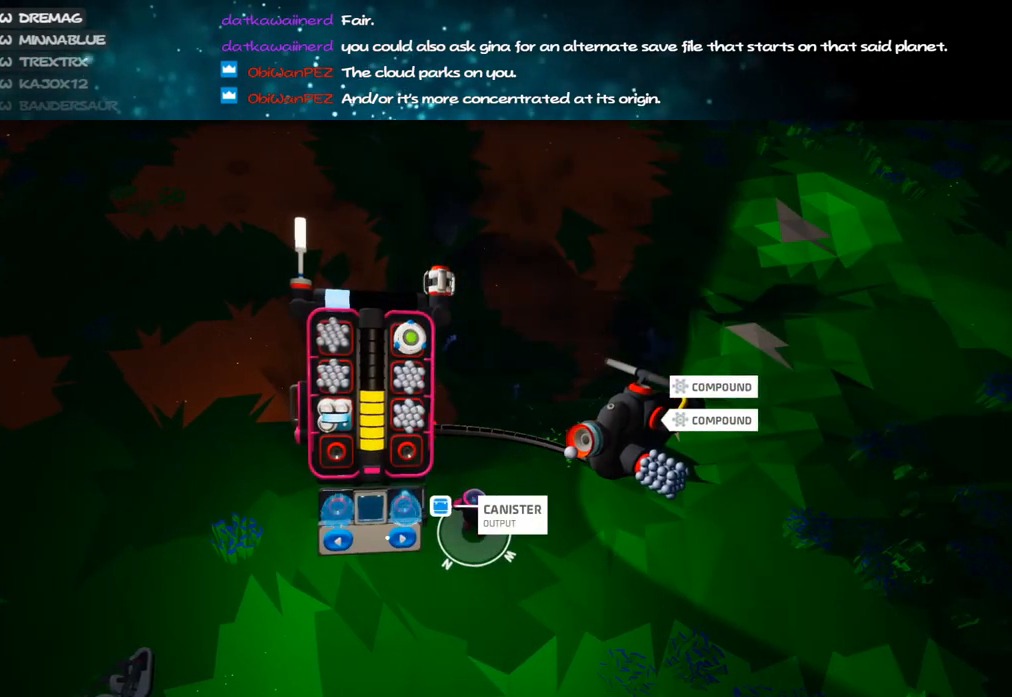
Gameplay with keyboard and mouse; each line is a JSON object with the keys and mouse buttons held at the frame after it. "events" lists presses ("down") and releases ("up") of "a", "alt", "b", "c", "ctrl", "d", "e", "f", "g", "q", "r", "s", "shift", "space", "t", "tab", "v", "w", "x", "z", "mouse_left", "mouse_wheel", "mouse_right", "mouse_mb4" and "mouse_mb5" between this image and that frame as [ms after this image, input, new state], when the widget could be followed in between. "mouse_left", "mouse_wheel", "mouse_right", "mouse_mb4", "mouse_mb5" = the "left", "wheel", "right", "mb4", "mb5" buttons of the "mouse" list. No other keys are recorded. "wheel" means that the mouse wheel is clicked or scrolled. Mouse movement is not recorded.
{"keys": [], "mouse": ["left"], "events": [[50, "mouse_left", "down"], [150, "mouse_left", "up"], [450, "mouse_left", "down"]]}
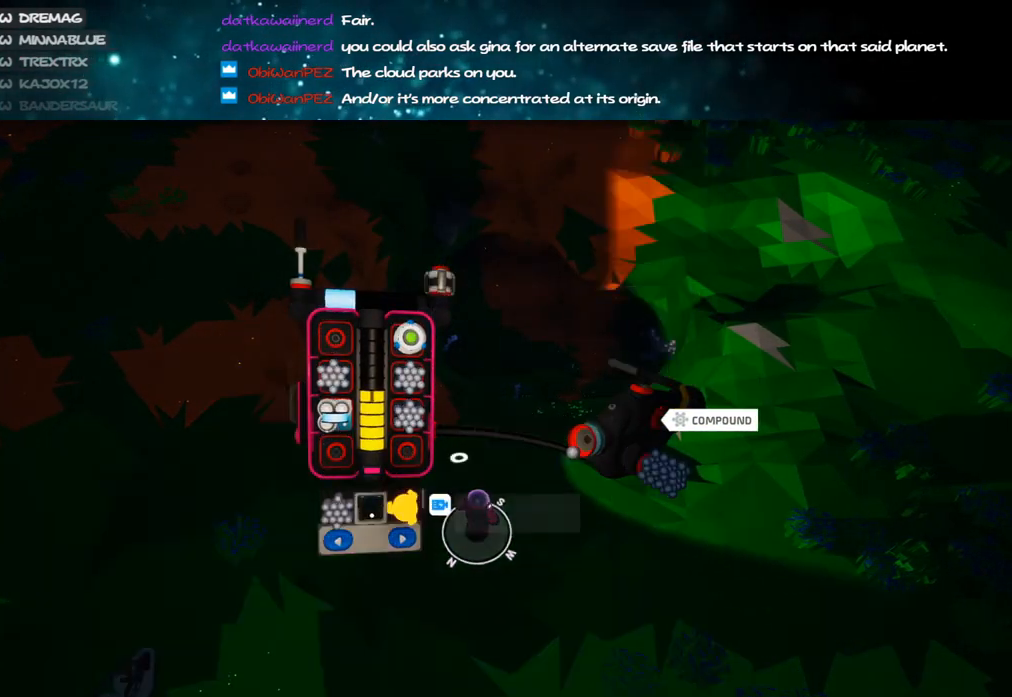
{"keys": [], "mouse": ["left"], "events": [[33, "mouse_left", "up"], [183, "q", "down"], [233, "q", "up"], [267, "mouse_left", "down"]]}
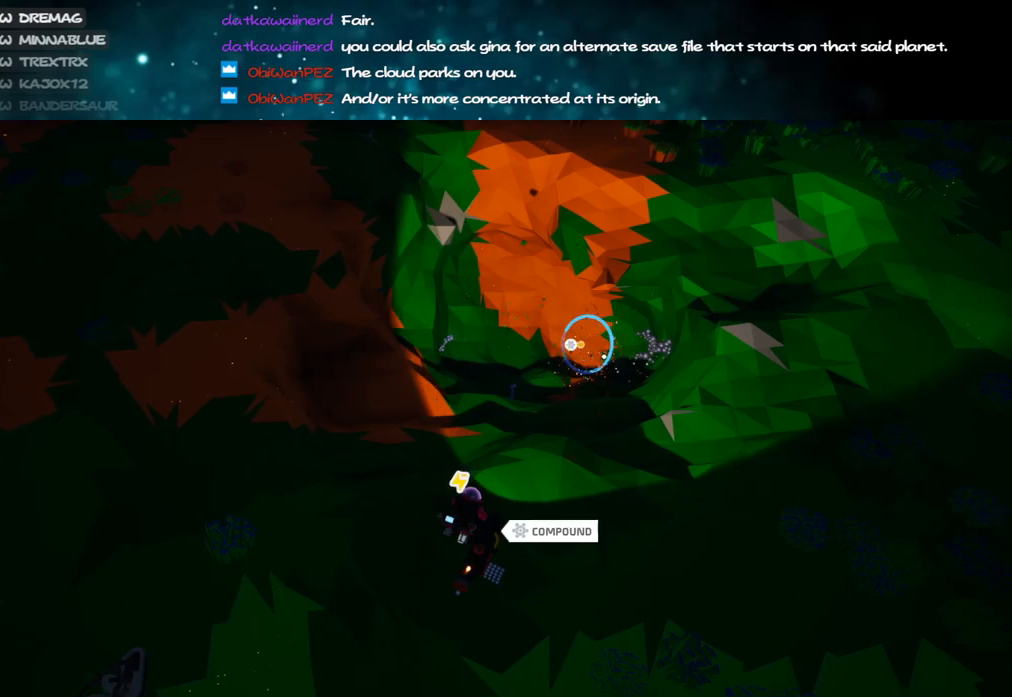
{"keys": [], "mouse": ["left"], "events": [[267, "s", "down"], [383, "s", "up"]]}
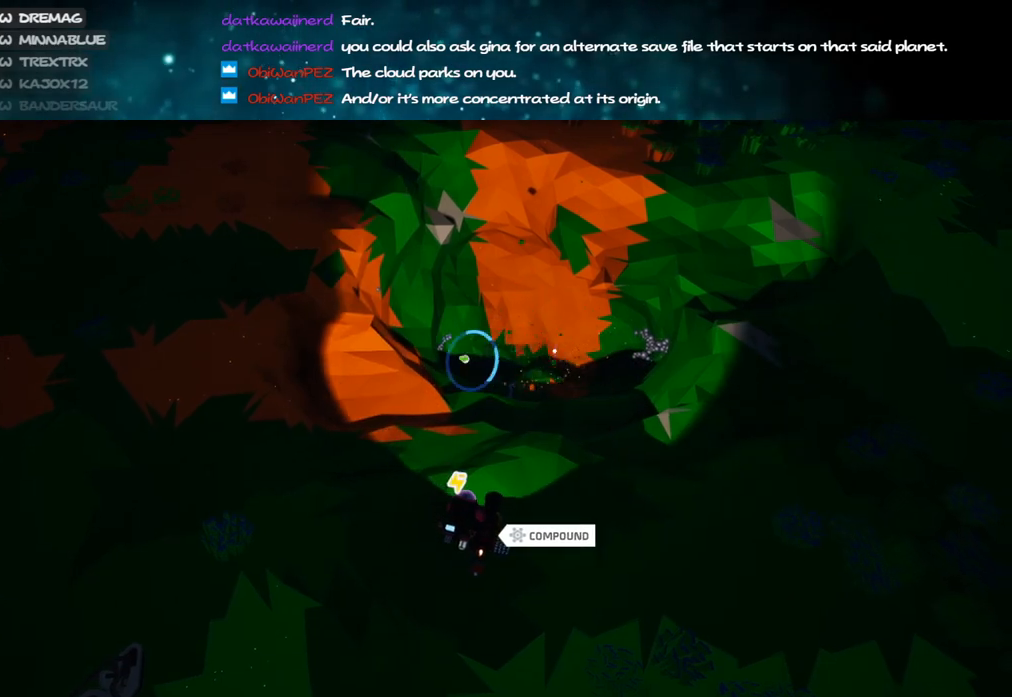
{"keys": [], "mouse": ["left"], "events": []}
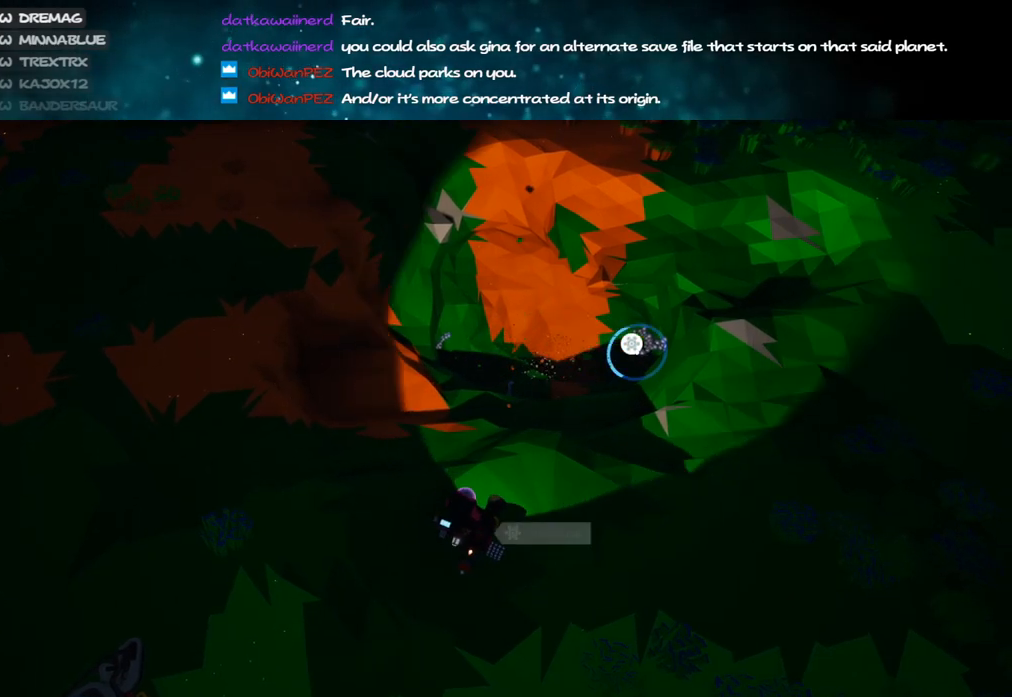
{"keys": [], "mouse": ["left"], "events": []}
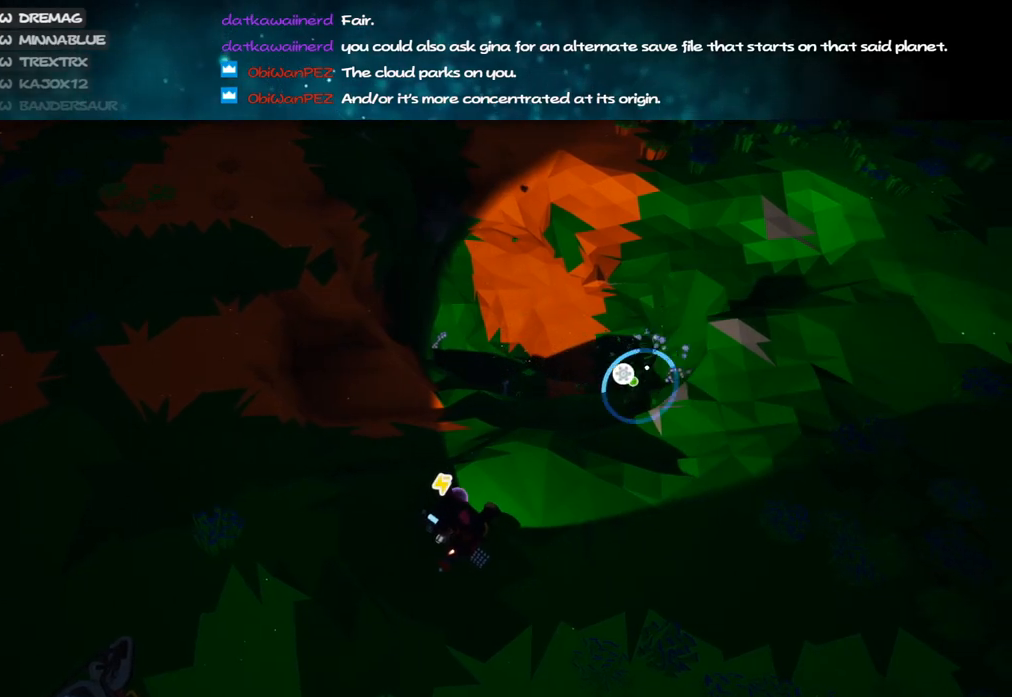
{"keys": ["d"], "mouse": ["left"], "events": [[83, "s", "down"], [167, "s", "up"], [300, "s", "down"], [400, "d", "down"], [483, "s", "up"]]}
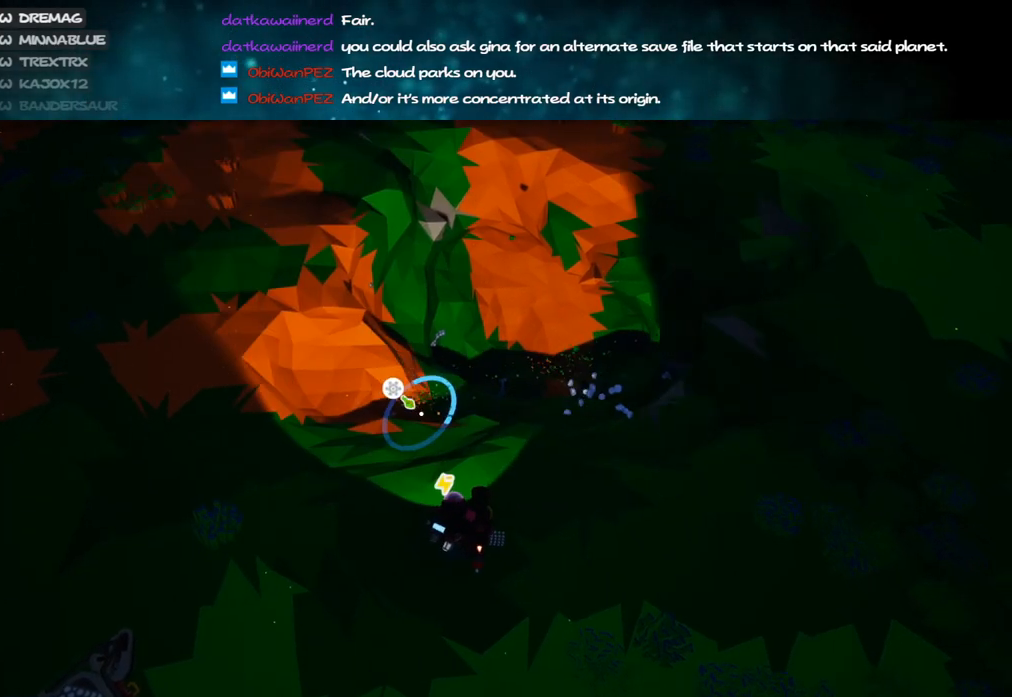
{"keys": [], "mouse": ["left"], "events": [[33, "d", "up"]]}
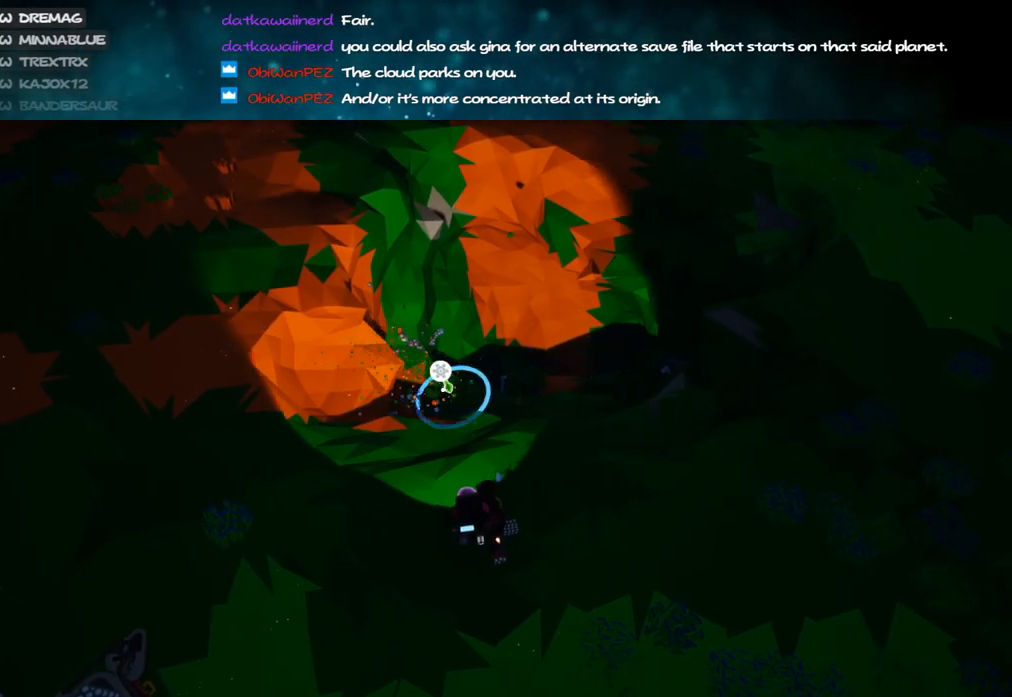
{"keys": [], "mouse": ["left"], "events": []}
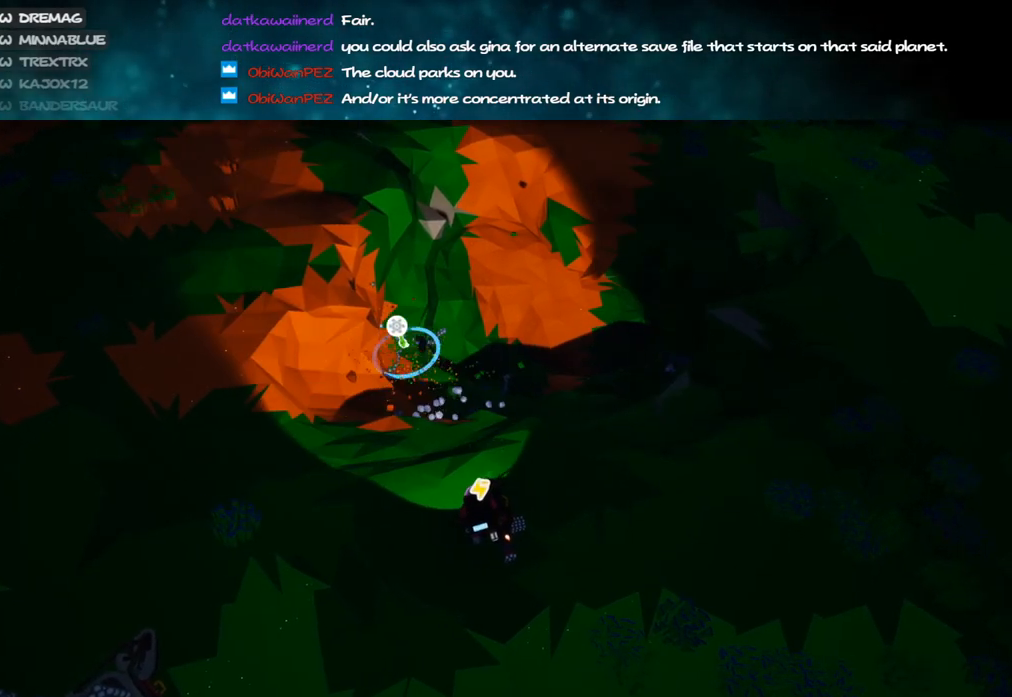
{"keys": [], "mouse": ["left"], "events": [[133, "alt", "down"], [250, "alt", "up"]]}
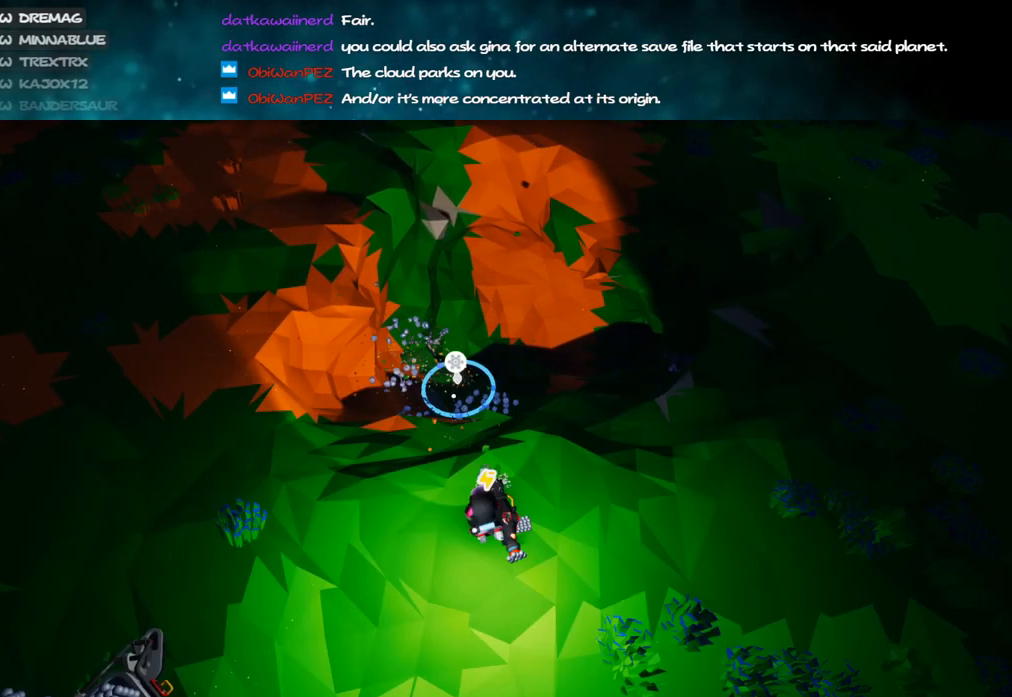
{"keys": ["alt"], "mouse": ["left"], "events": [[400, "alt", "down"]]}
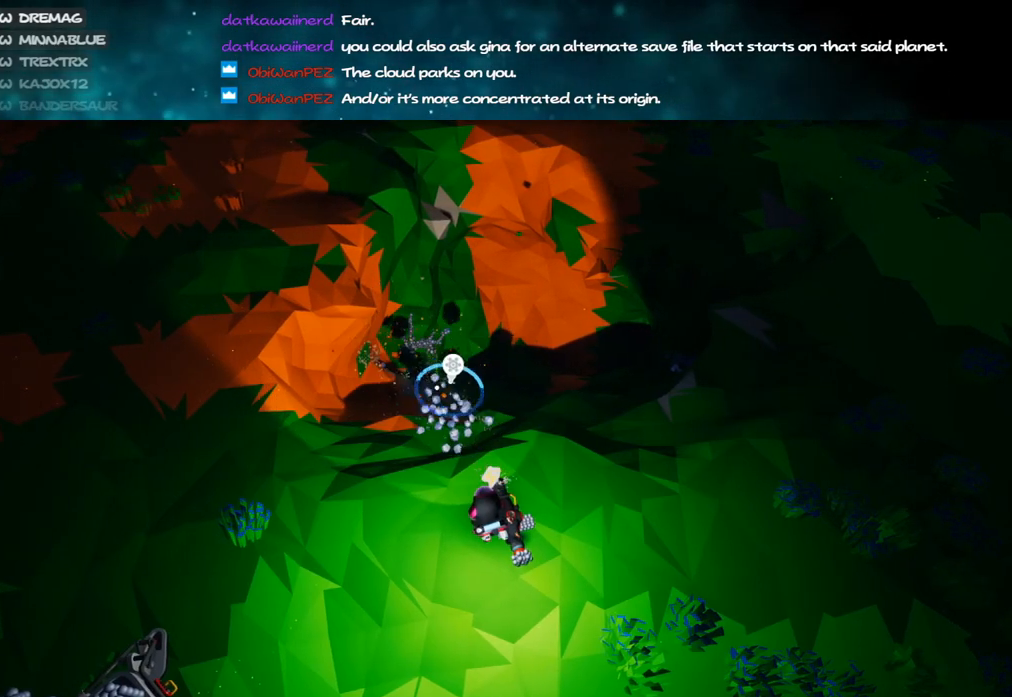
{"keys": [], "mouse": ["left"], "events": [[50, "alt", "up"], [83, "s", "down"], [233, "s", "up"]]}
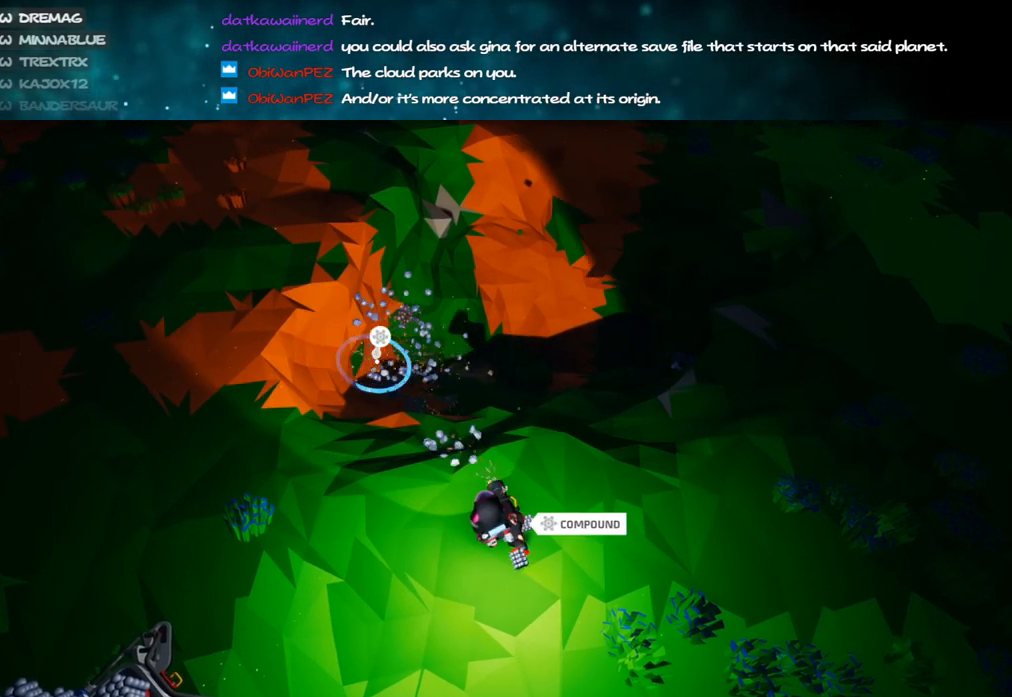
{"keys": [], "mouse": ["left"], "events": []}
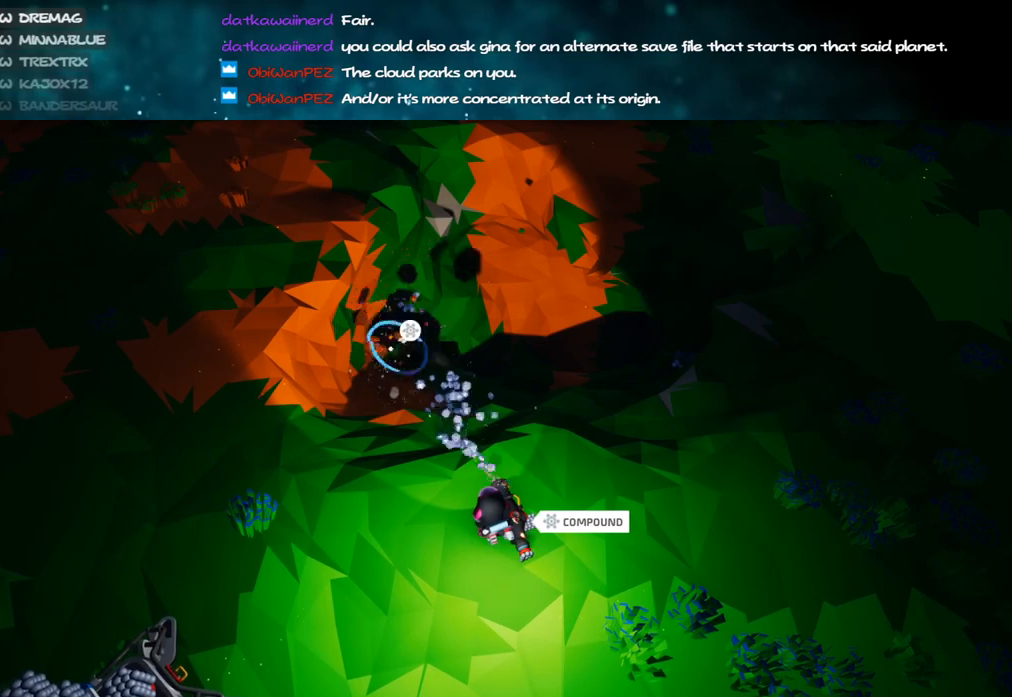
{"keys": [], "mouse": ["left"], "events": [[33, "alt", "down"], [167, "alt", "up"]]}
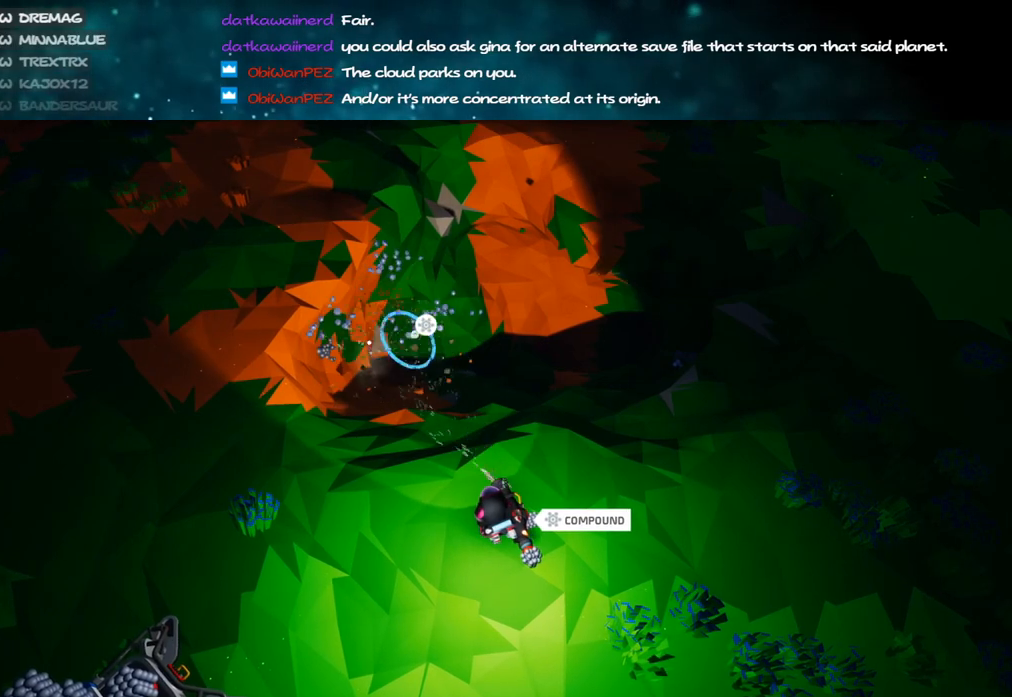
{"keys": [], "mouse": ["left"], "events": [[367, "alt", "down"], [500, "alt", "up"]]}
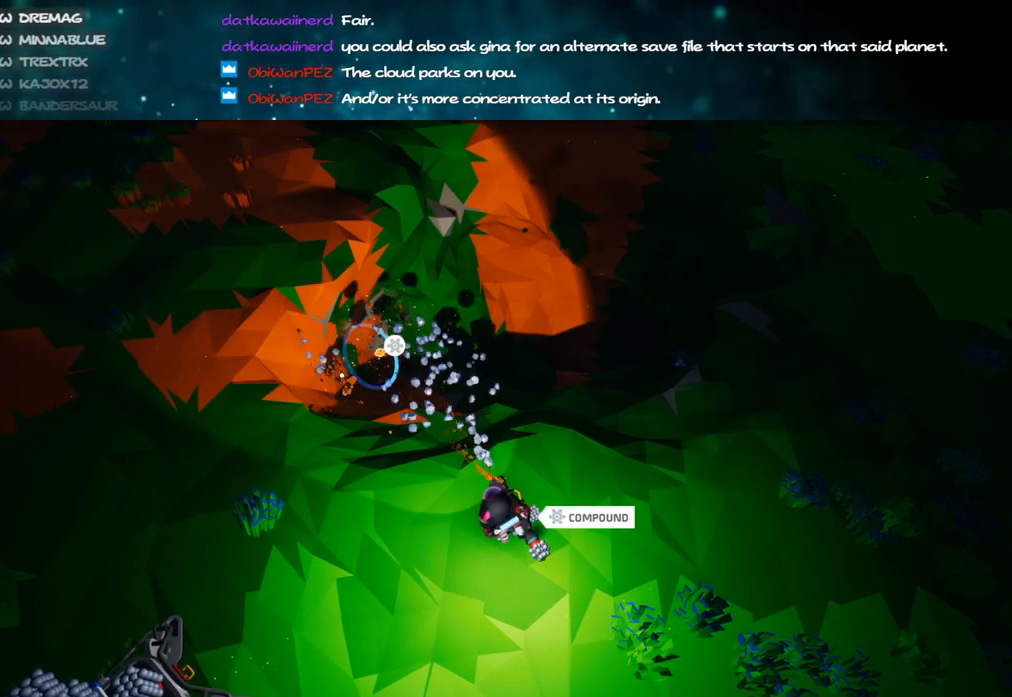
{"keys": [], "mouse": ["left"], "events": []}
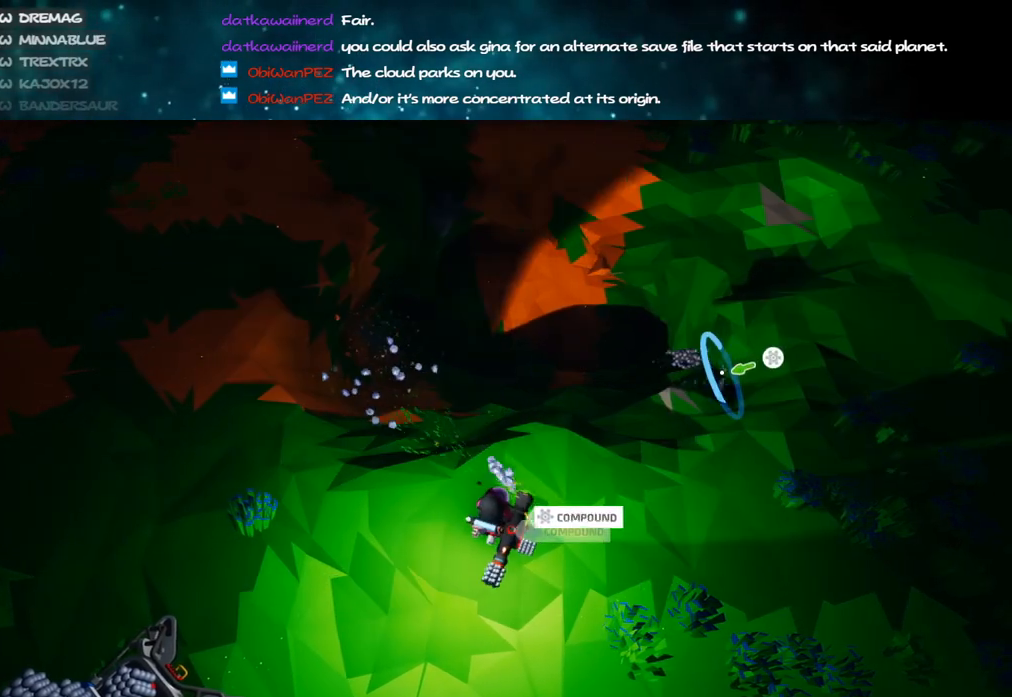
{"keys": ["s"], "mouse": ["left"], "events": [[433, "s", "down"]]}
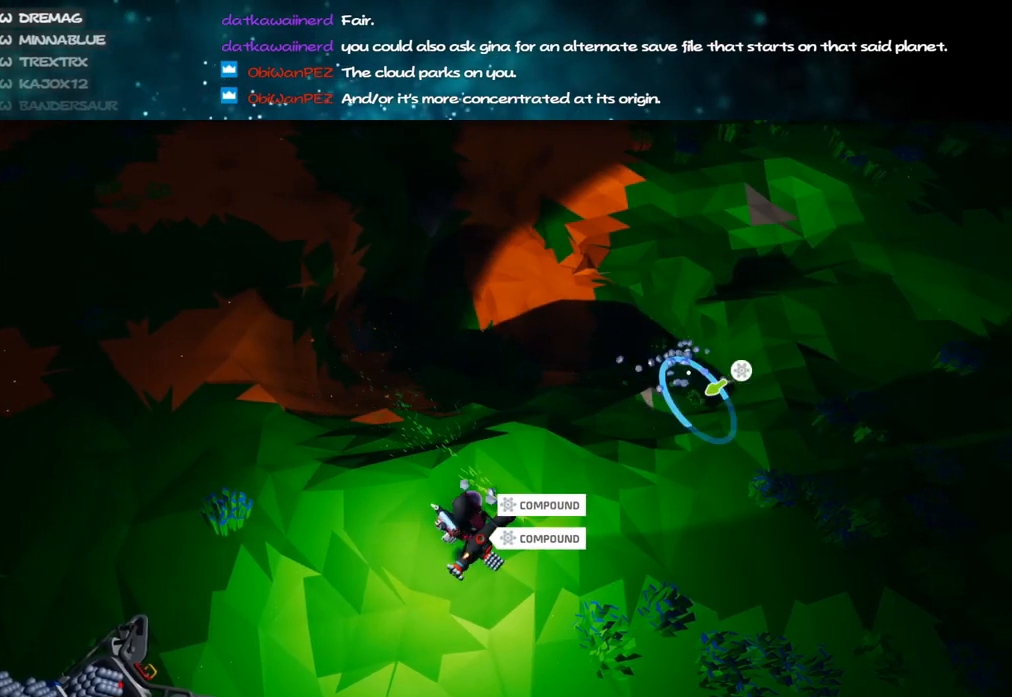
{"keys": [], "mouse": ["left"], "events": [[33, "s", "up"]]}
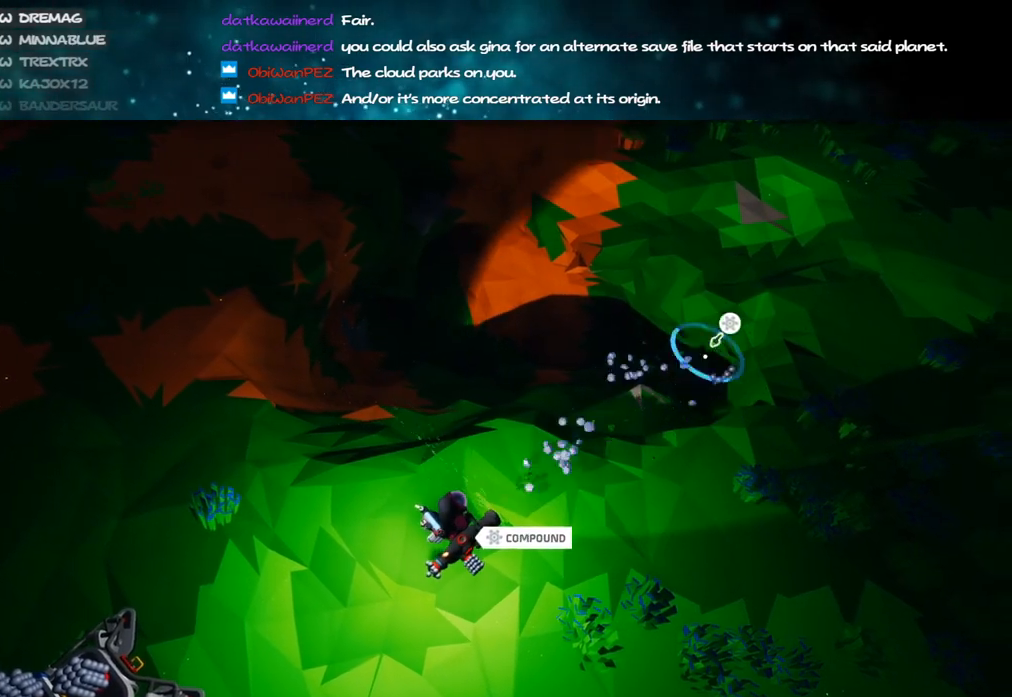
{"keys": [], "mouse": ["left"], "events": [[317, "alt", "down"], [433, "alt", "up"]]}
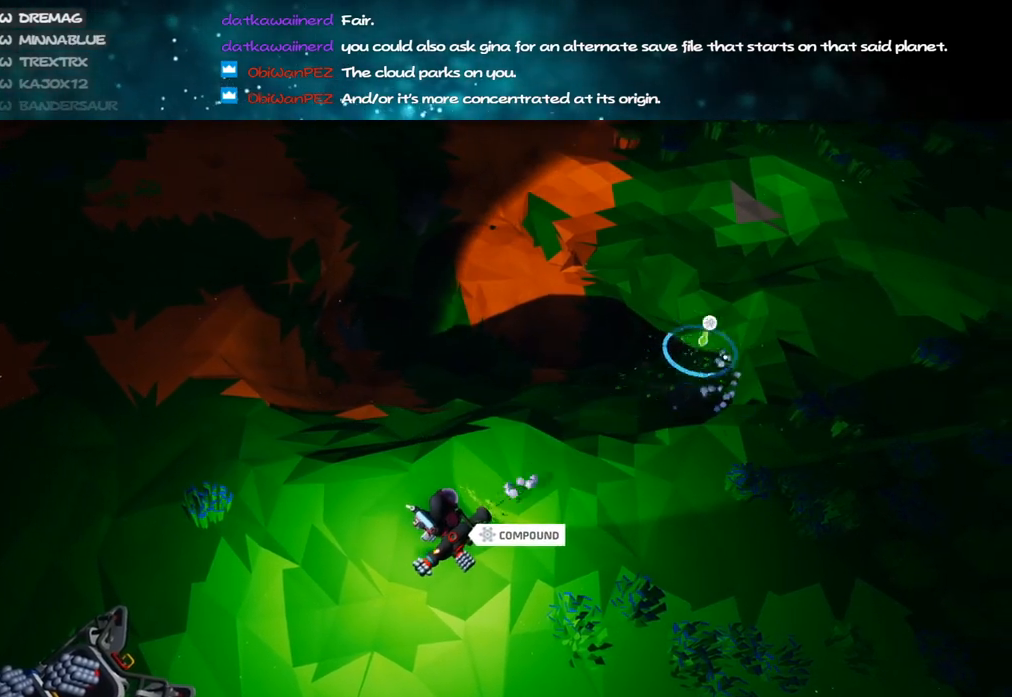
{"keys": [], "mouse": ["left"], "events": []}
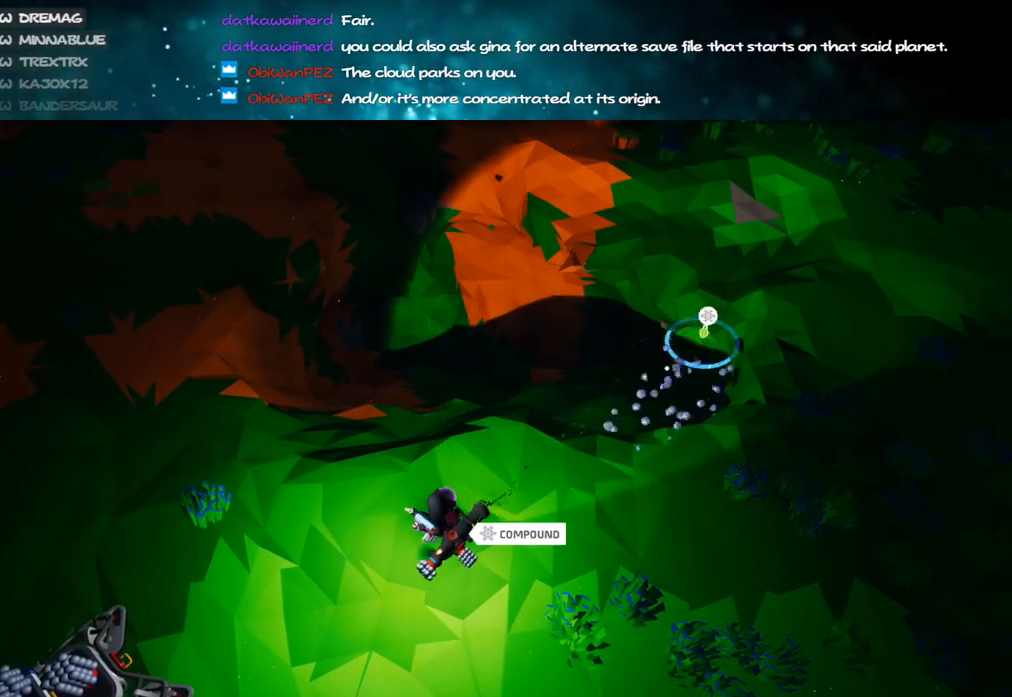
{"keys": ["s"], "mouse": ["left"], "events": [[383, "s", "down"]]}
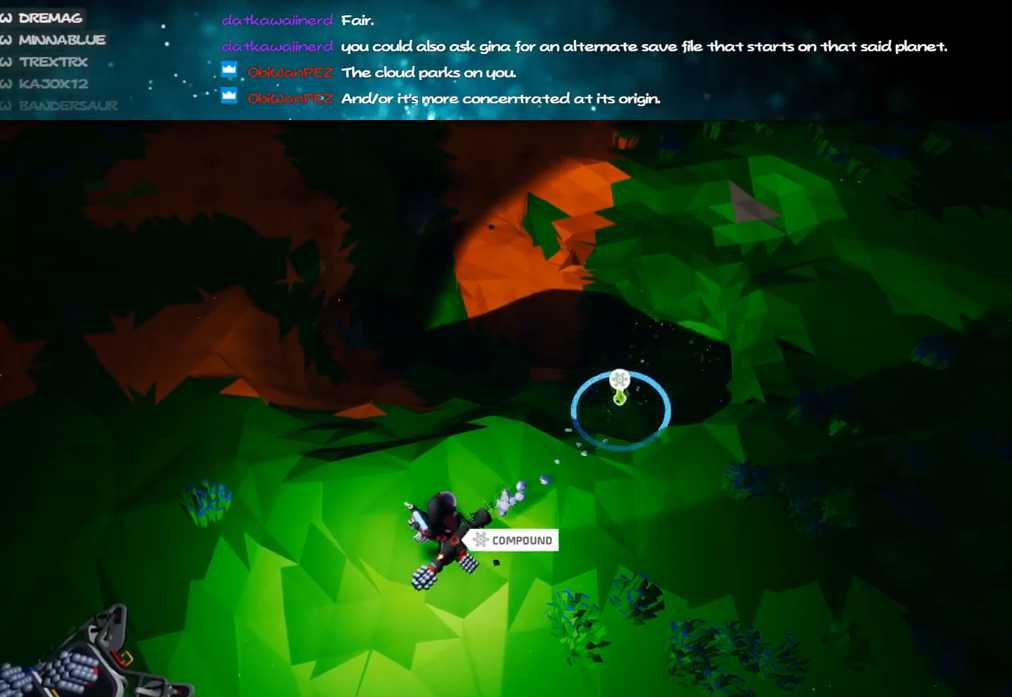
{"keys": [], "mouse": ["left"], "events": [[17, "s", "up"]]}
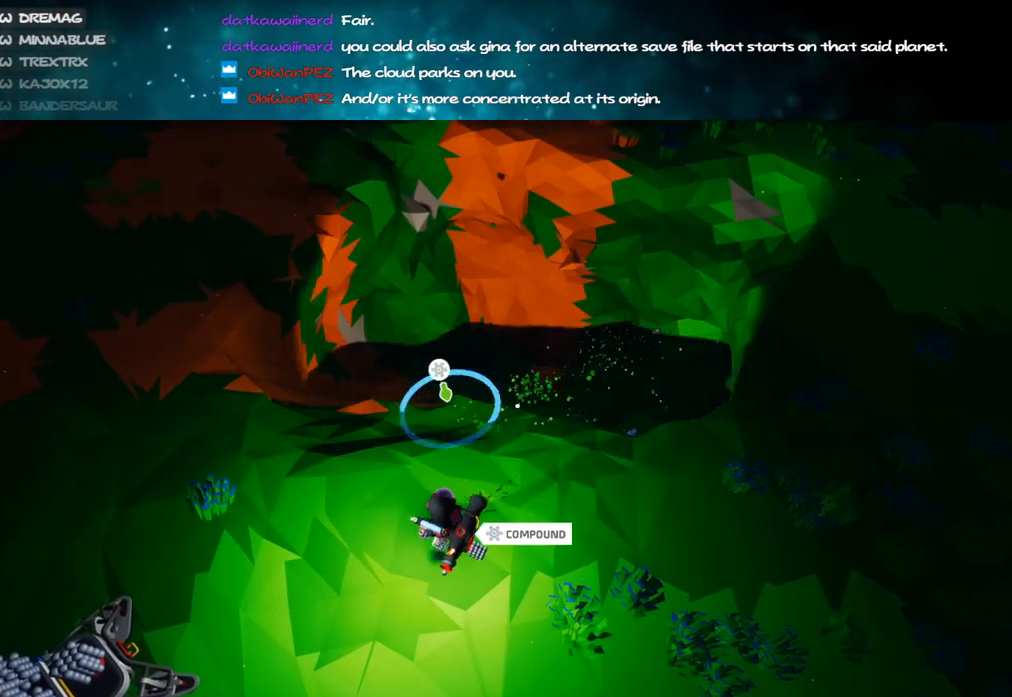
{"keys": [], "mouse": ["left"], "events": []}
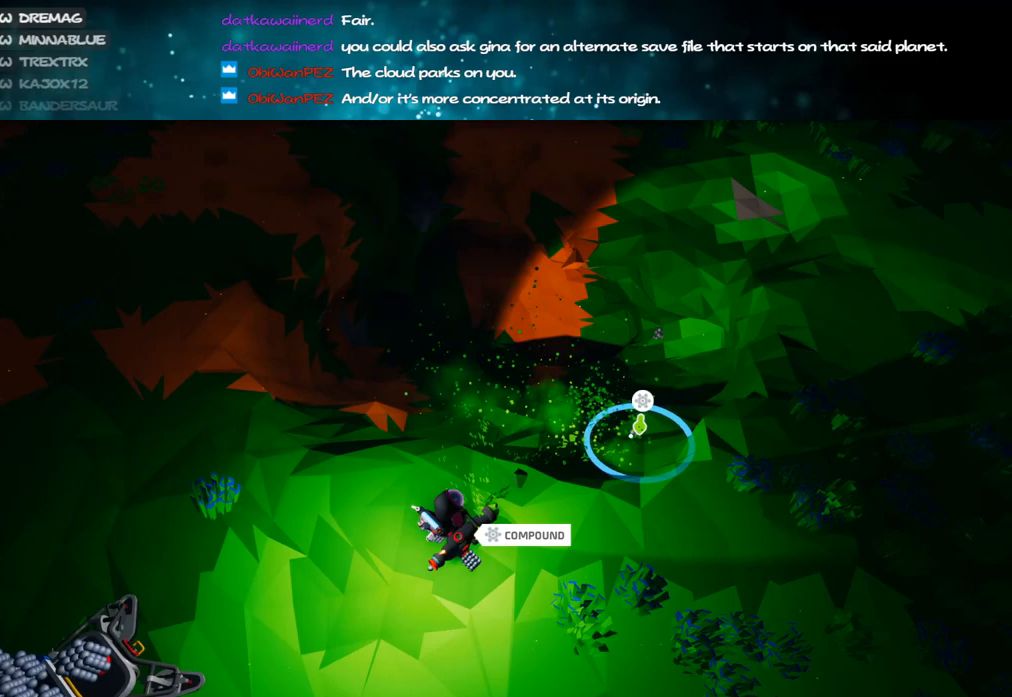
{"keys": [], "mouse": ["left"], "events": [[50, "s", "down"], [333, "s", "up"]]}
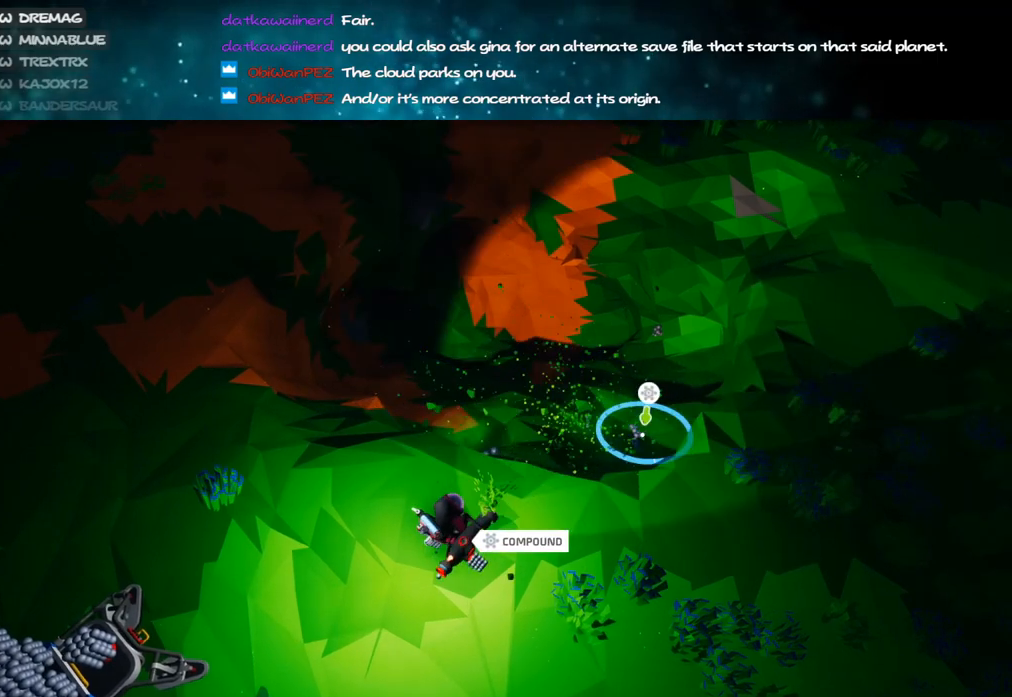
{"keys": [], "mouse": ["left"], "events": []}
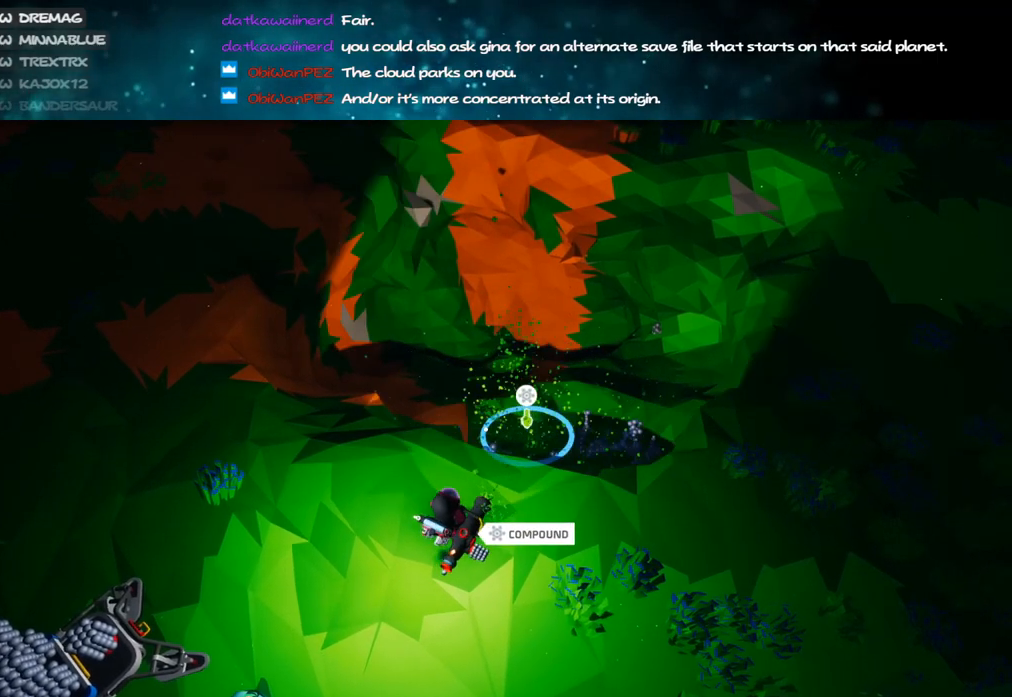
{"keys": ["s"], "mouse": ["left"], "events": [[83, "alt", "down"], [267, "alt", "up"], [350, "s", "down"]]}
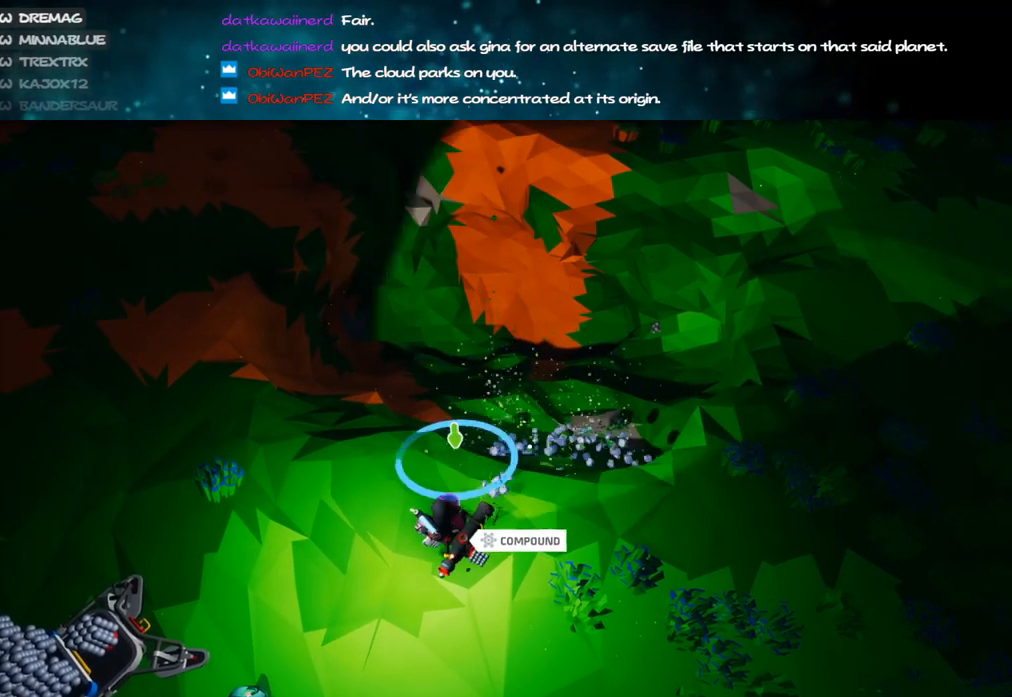
{"keys": [], "mouse": ["left"], "events": [[67, "s", "up"]]}
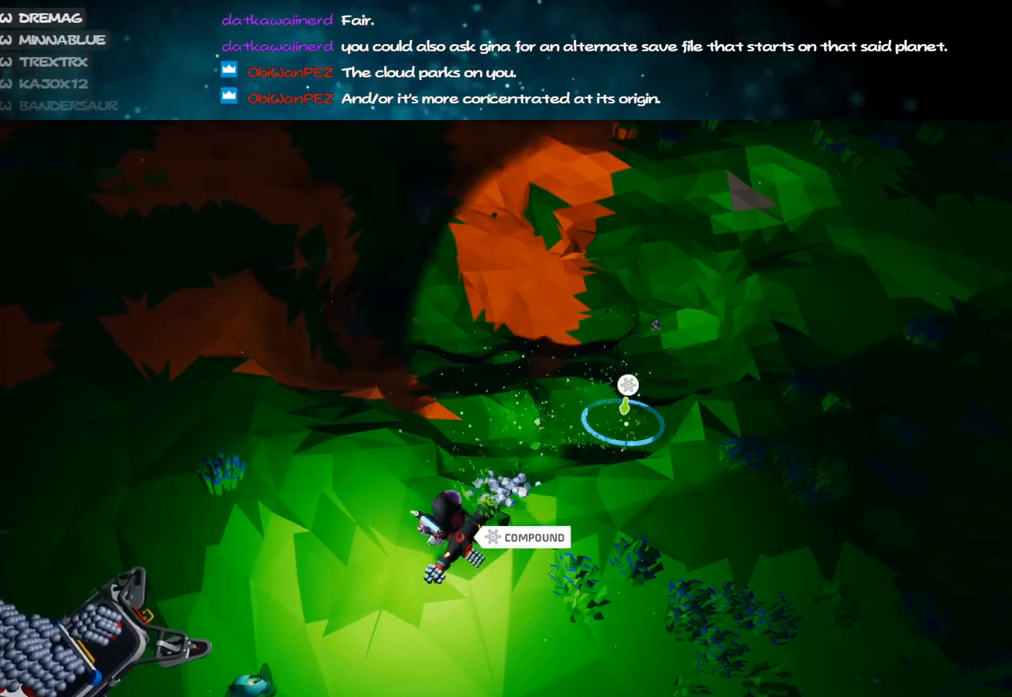
{"keys": [], "mouse": ["left"], "events": []}
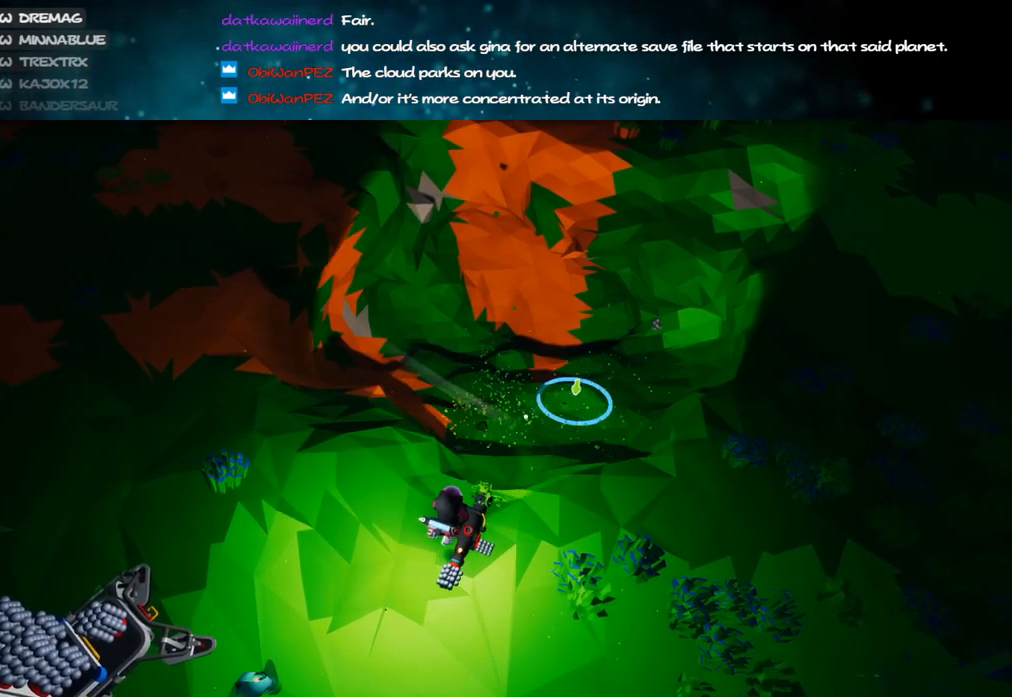
{"keys": [], "mouse": ["left"], "events": []}
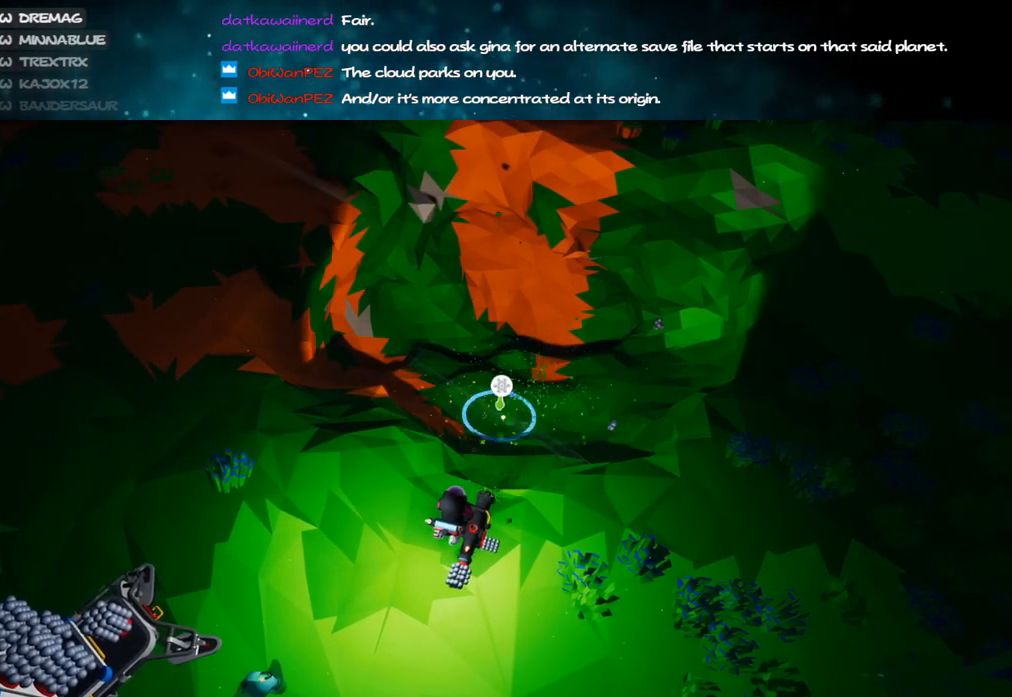
{"keys": [], "mouse": ["left"], "events": []}
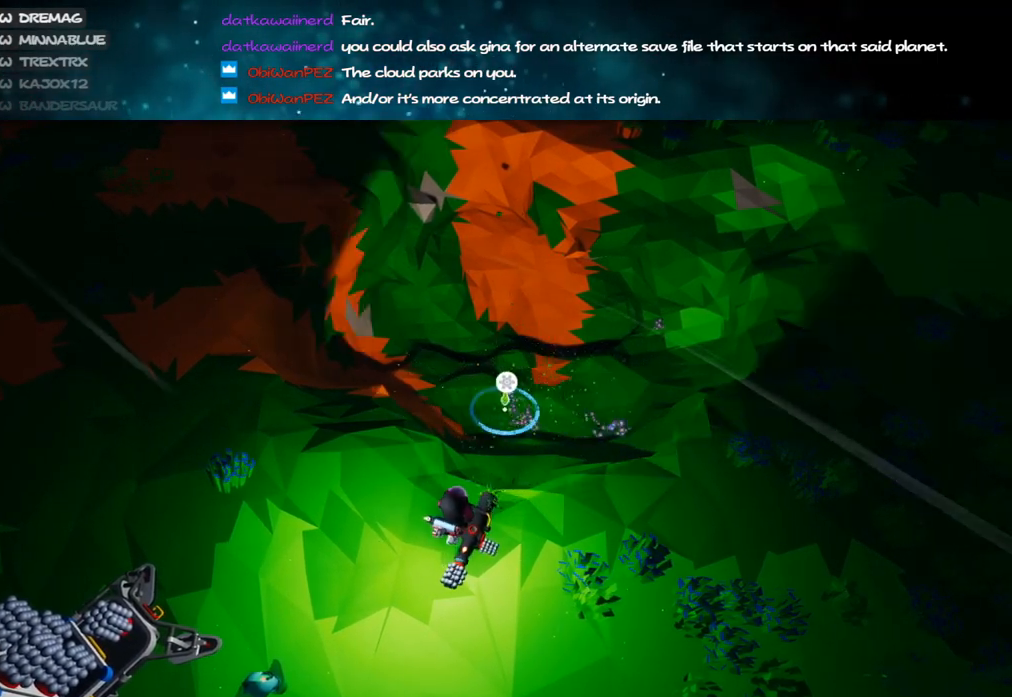
{"keys": [], "mouse": ["left"], "events": [[150, "alt", "down"], [267, "alt", "up"]]}
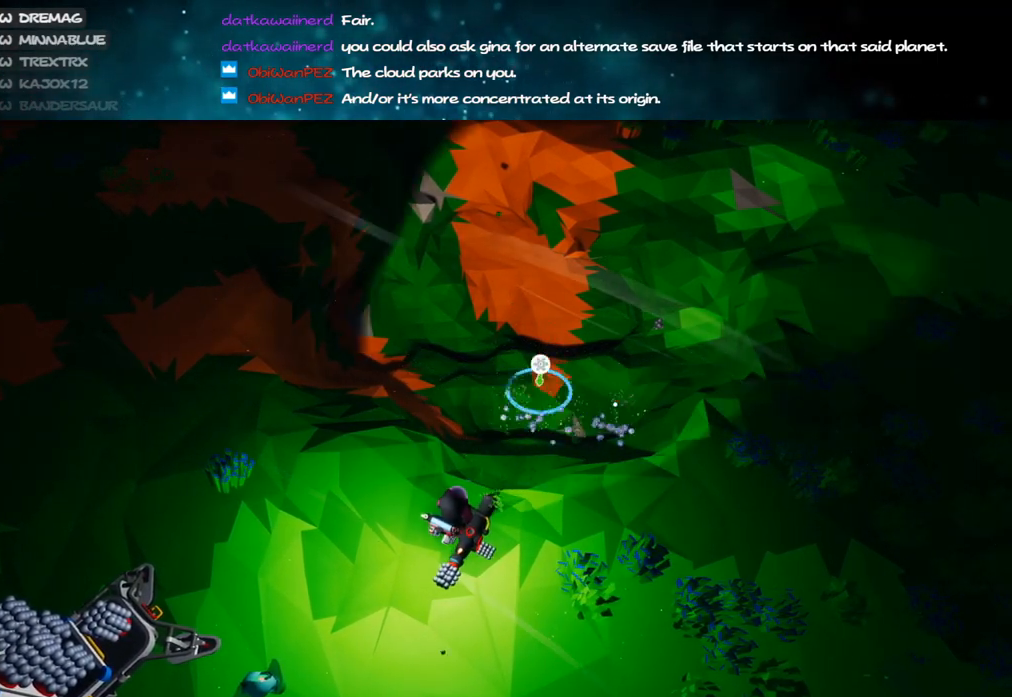
{"keys": [], "mouse": ["left"], "events": []}